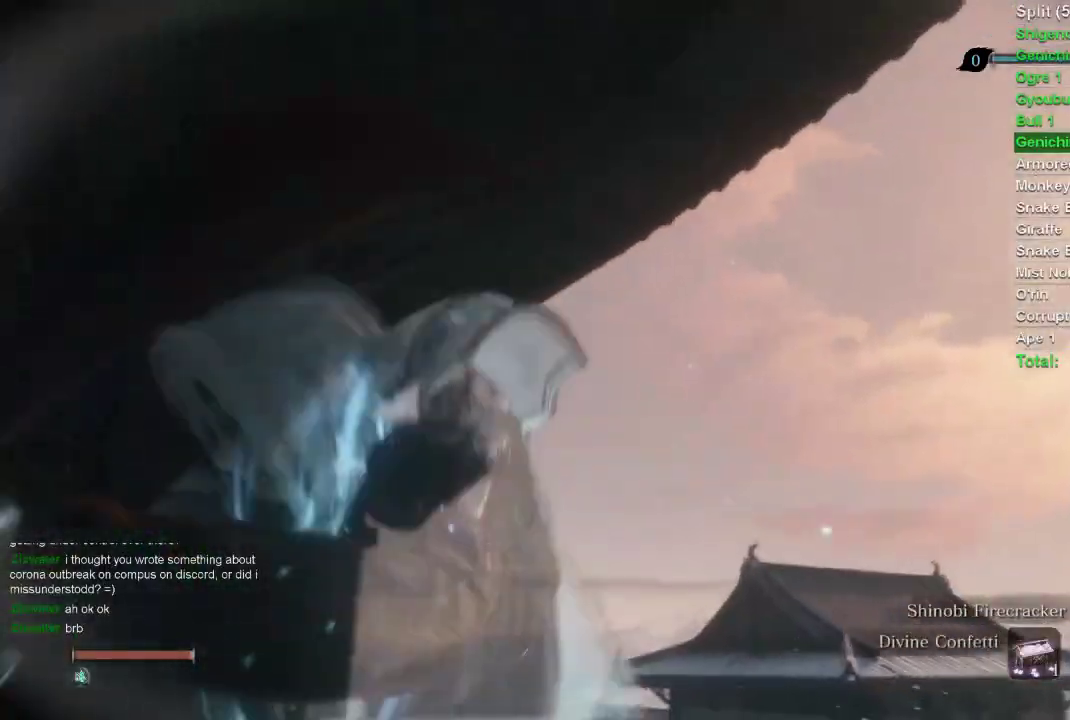
Gameplay with a controller (PlayStation layout); each line is a JSON object with the inputs held at the frame after it. "events" lists button and stick changes between this image and that frame as [ms after this image, input, new state], when the widget could be followed in between.
{"buttons": [], "left_stick": "center", "right_stick": "center", "events": [[50, "right_stick", "left"], [383, "right_stick", "center"]]}
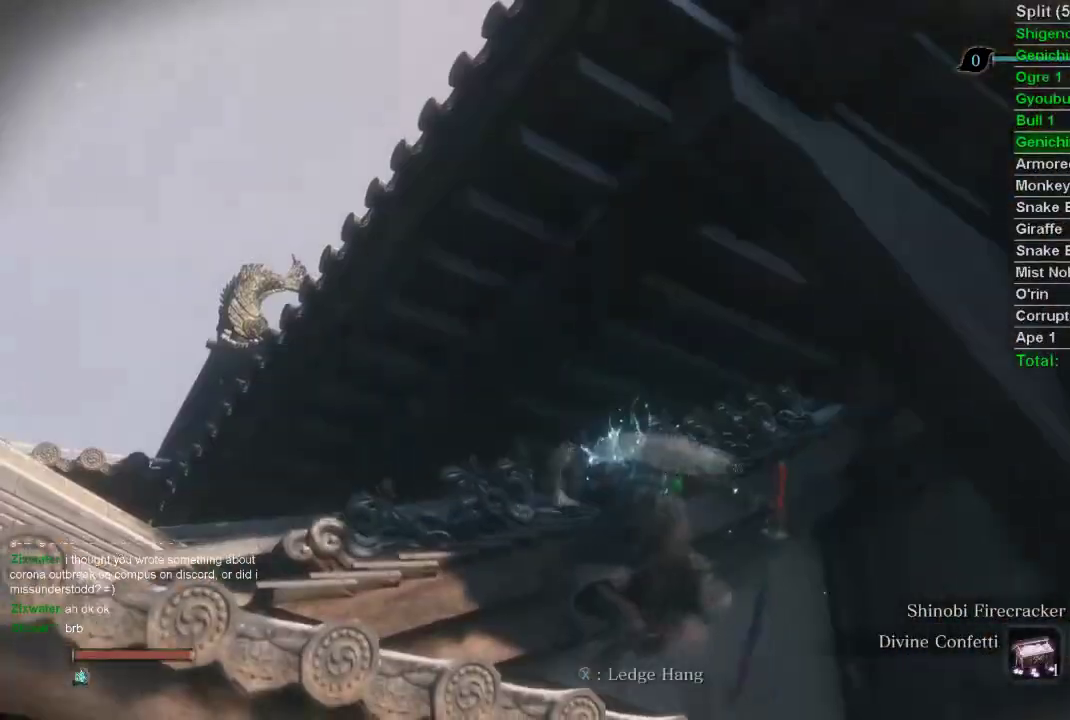
{"buttons": [], "left_stick": "center", "right_stick": "center", "events": [[133, "CROSS", "down"], [250, "CROSS", "up"], [383, "SQUARE", "down"], [450, "SQUARE", "up"]]}
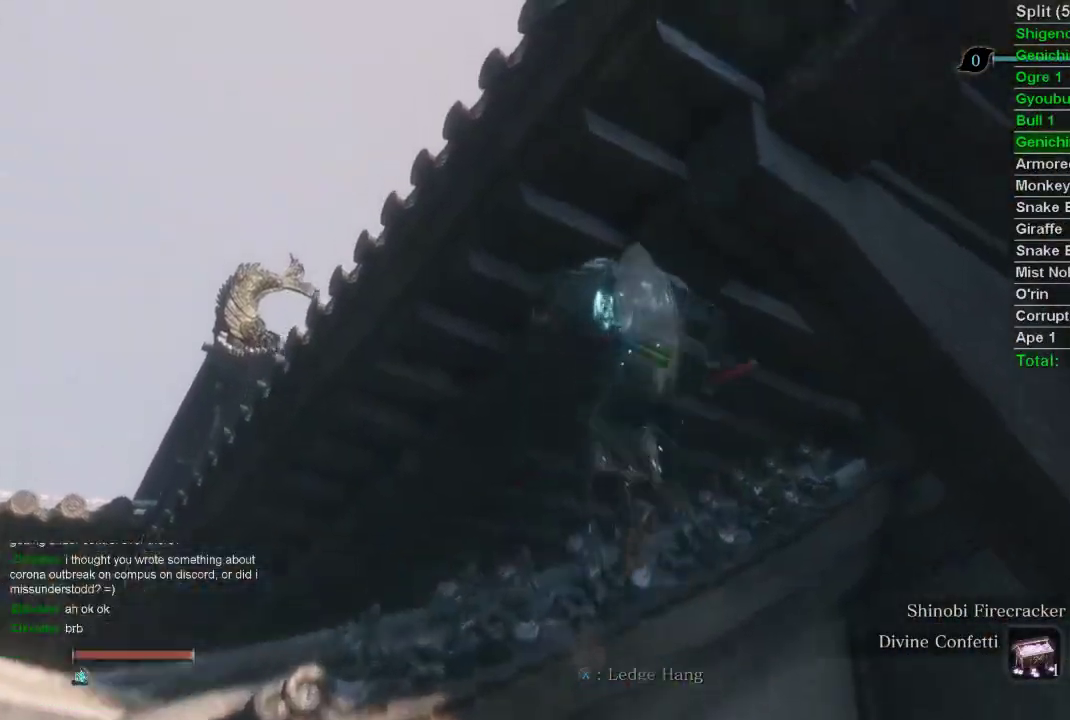
{"buttons": ["SQUARE"], "left_stick": "center", "right_stick": "center", "events": [[33, "SQUARE", "down"], [83, "SQUARE", "up"], [183, "SQUARE", "down"], [250, "SQUARE", "up"], [333, "SQUARE", "down"], [400, "SQUARE", "up"], [500, "SQUARE", "down"]]}
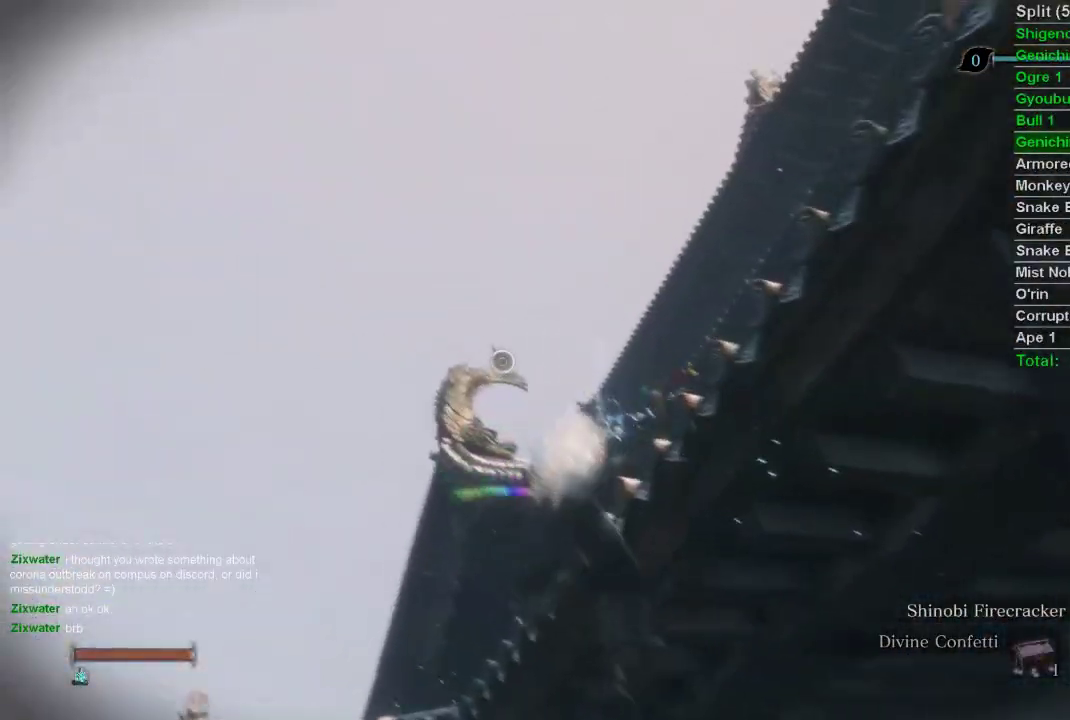
{"buttons": [], "left_stick": "center", "right_stick": "center", "events": [[67, "SQUARE", "up"], [117, "SQUARE", "down"], [200, "SQUARE", "up"], [267, "SQUARE", "down"], [367, "SQUARE", "up"]]}
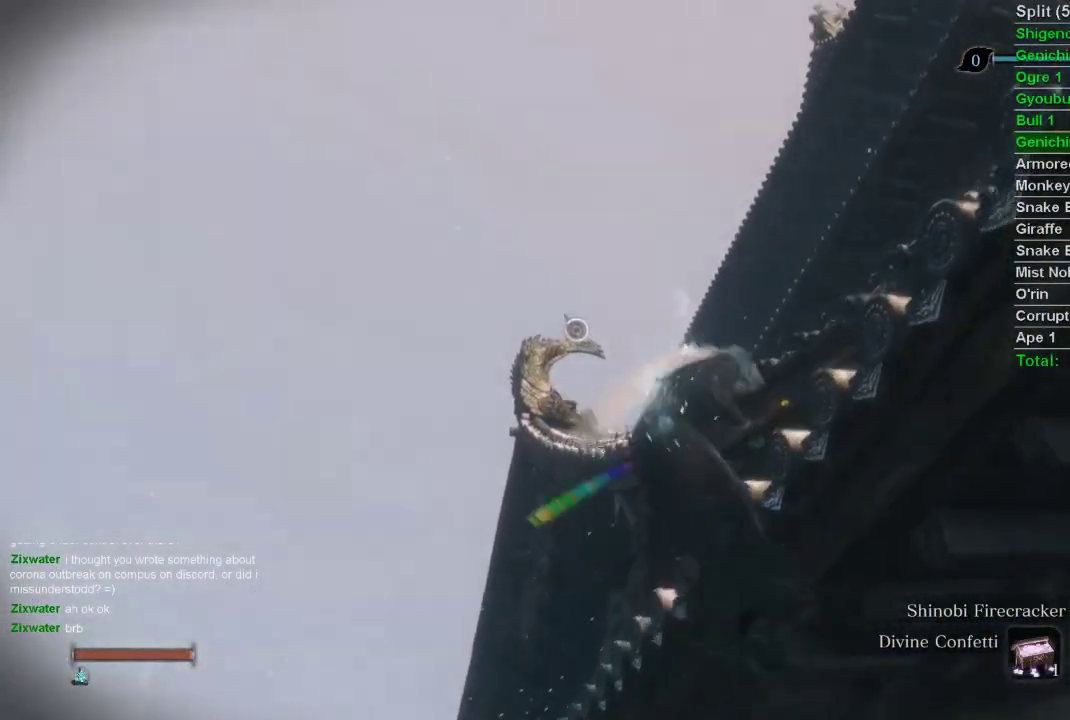
{"buttons": ["CROSS"], "left_stick": "up", "right_stick": "center", "events": [[17, "right_stick", "up"], [150, "right_stick", "center"], [367, "left_stick", "up"], [467, "CROSS", "down"]]}
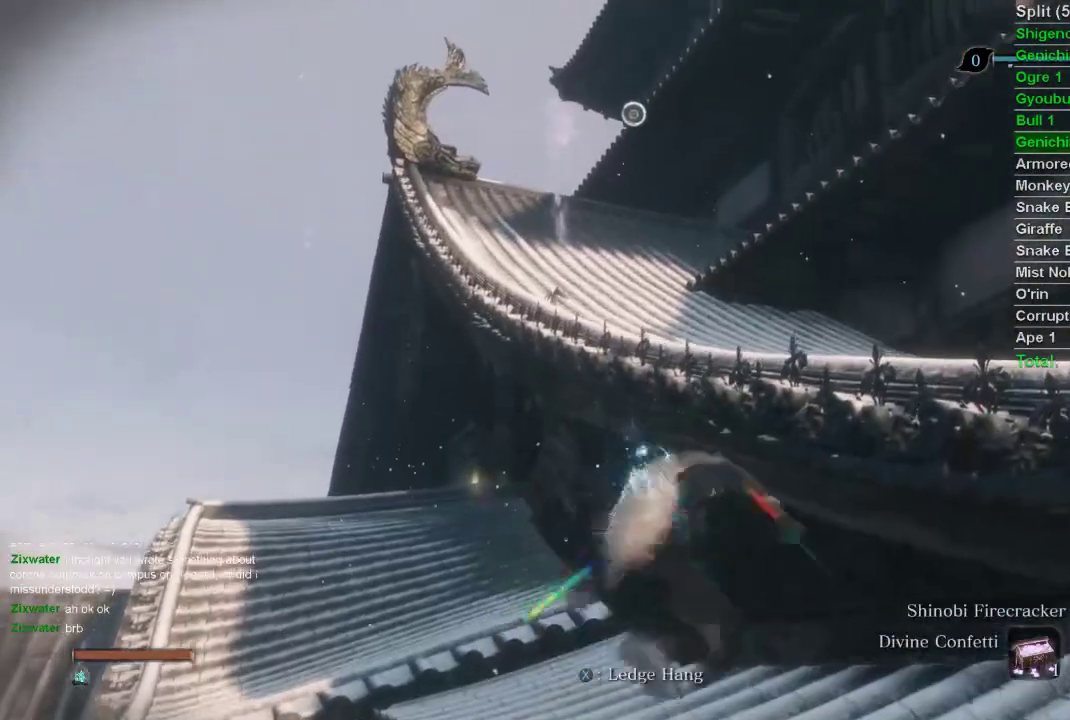
{"buttons": ["CIRCLE"], "left_stick": "up", "right_stick": "center", "events": [[83, "CROSS", "up"], [200, "CIRCLE", "down"]]}
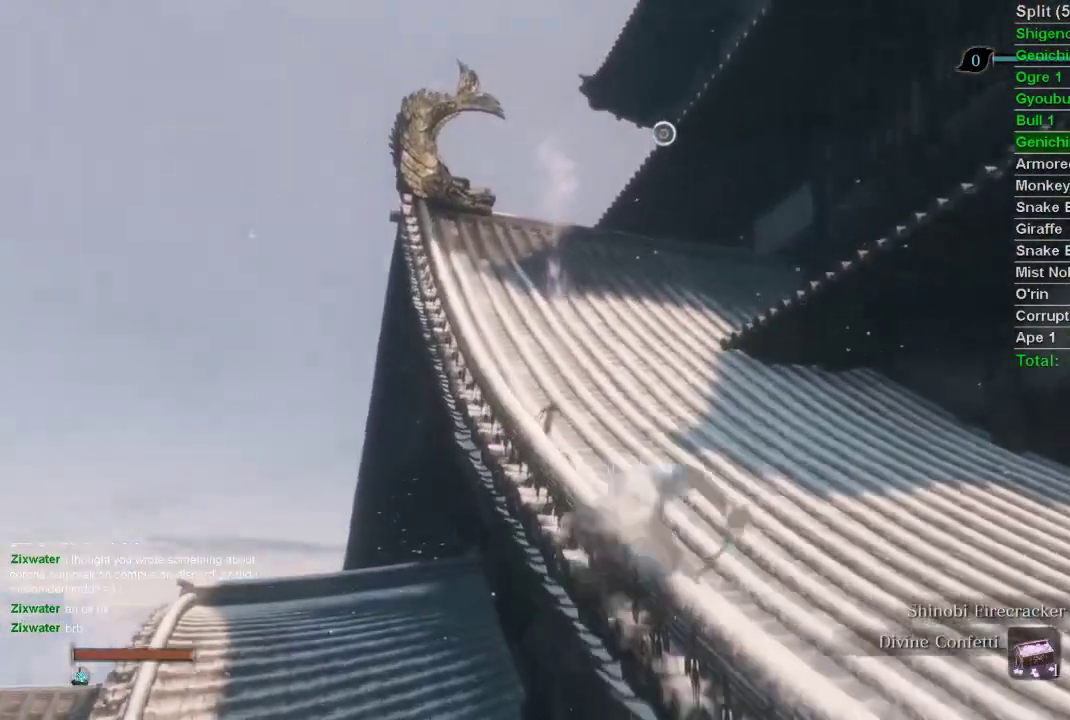
{"buttons": ["CIRCLE"], "left_stick": "up", "right_stick": "center", "events": []}
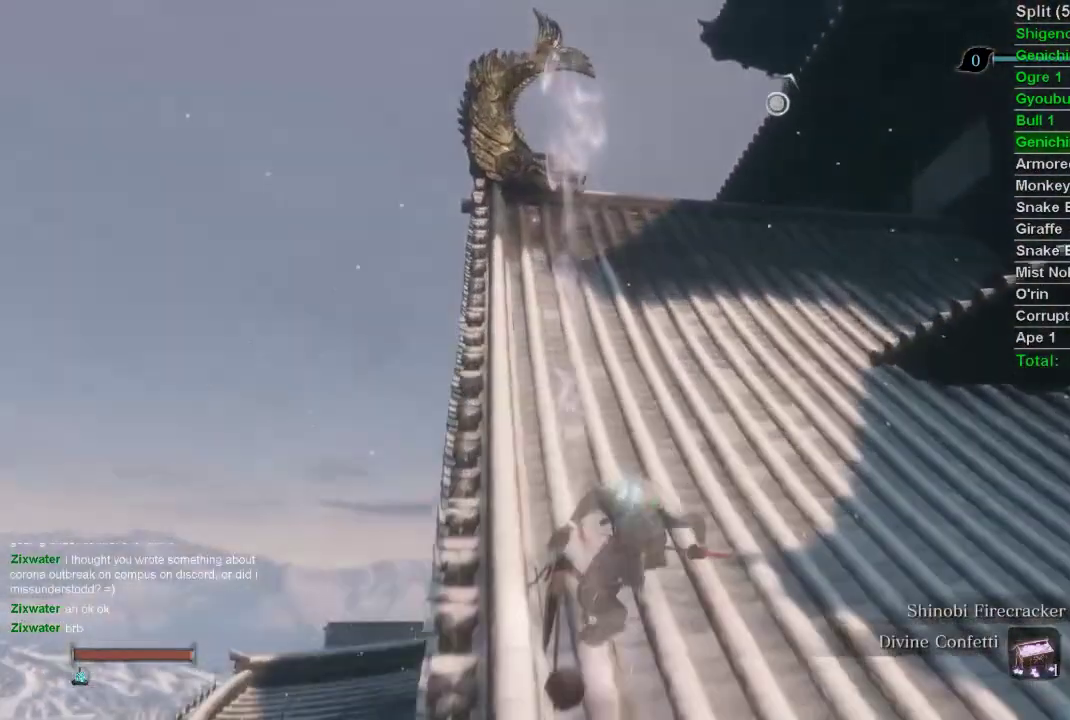
{"buttons": ["CIRCLE"], "left_stick": "up", "right_stick": "center", "events": []}
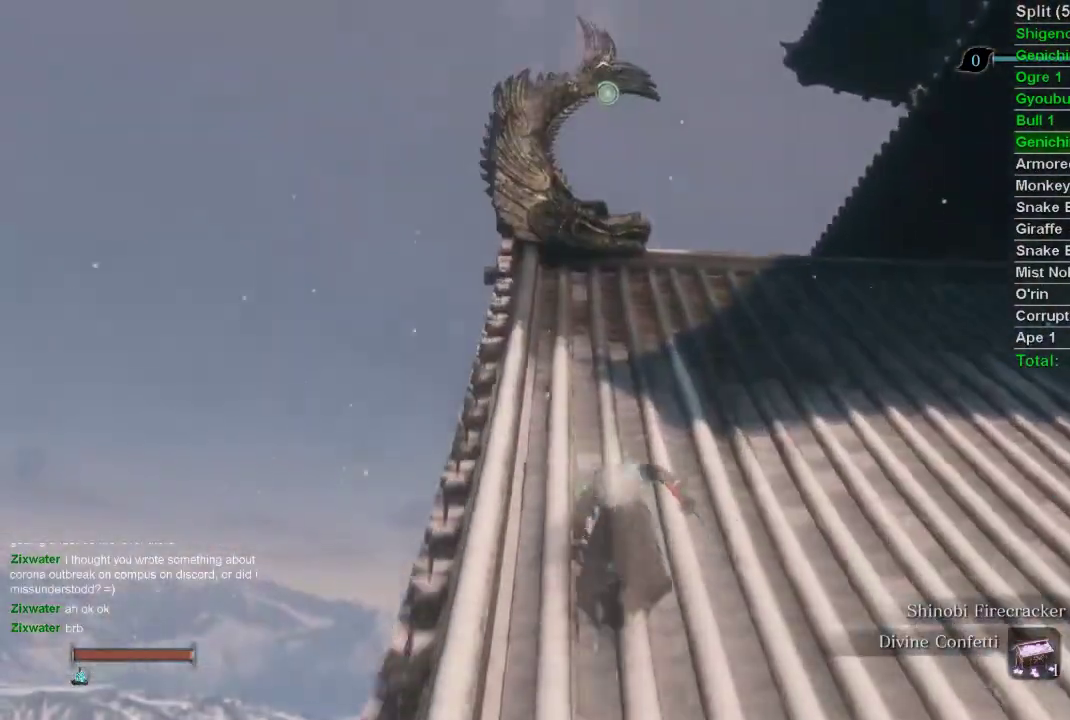
{"buttons": ["CIRCLE"], "left_stick": "up", "right_stick": "center", "events": []}
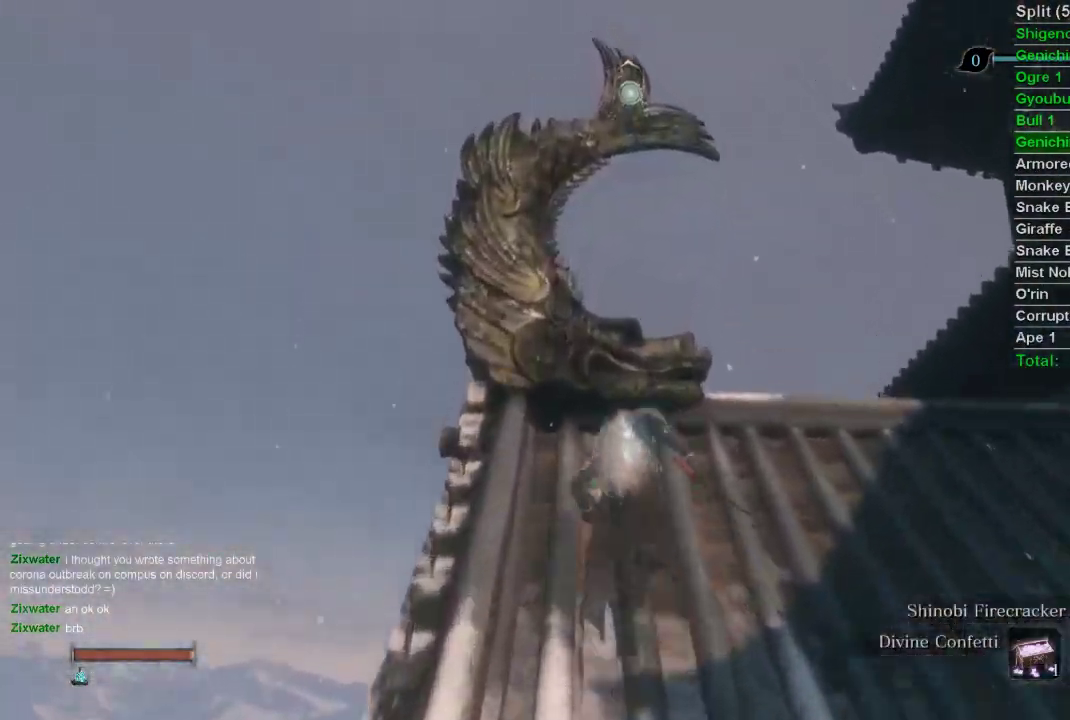
{"buttons": ["L2"], "left_stick": "center", "right_stick": "right", "events": [[33, "CIRCLE", "up"], [183, "right_stick", "right"], [317, "left_stick", "up-left"], [433, "left_stick", "center"], [500, "L2", "down"]]}
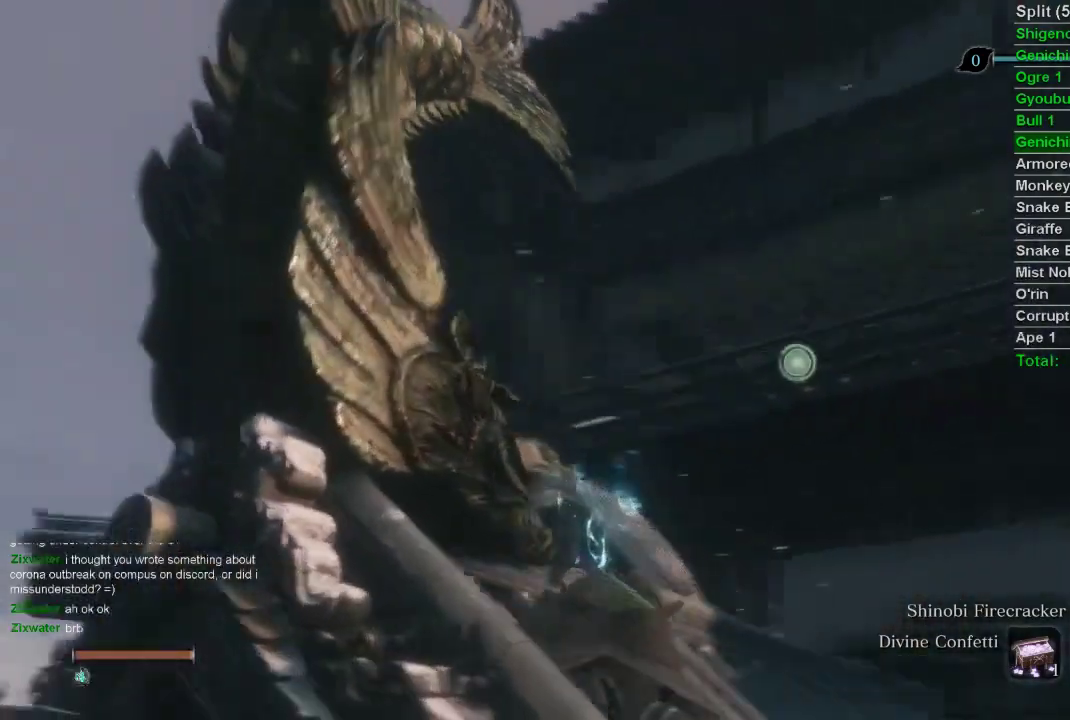
{"buttons": [], "left_stick": "center", "right_stick": "center", "events": [[50, "right_stick", "center"], [183, "L2", "up"]]}
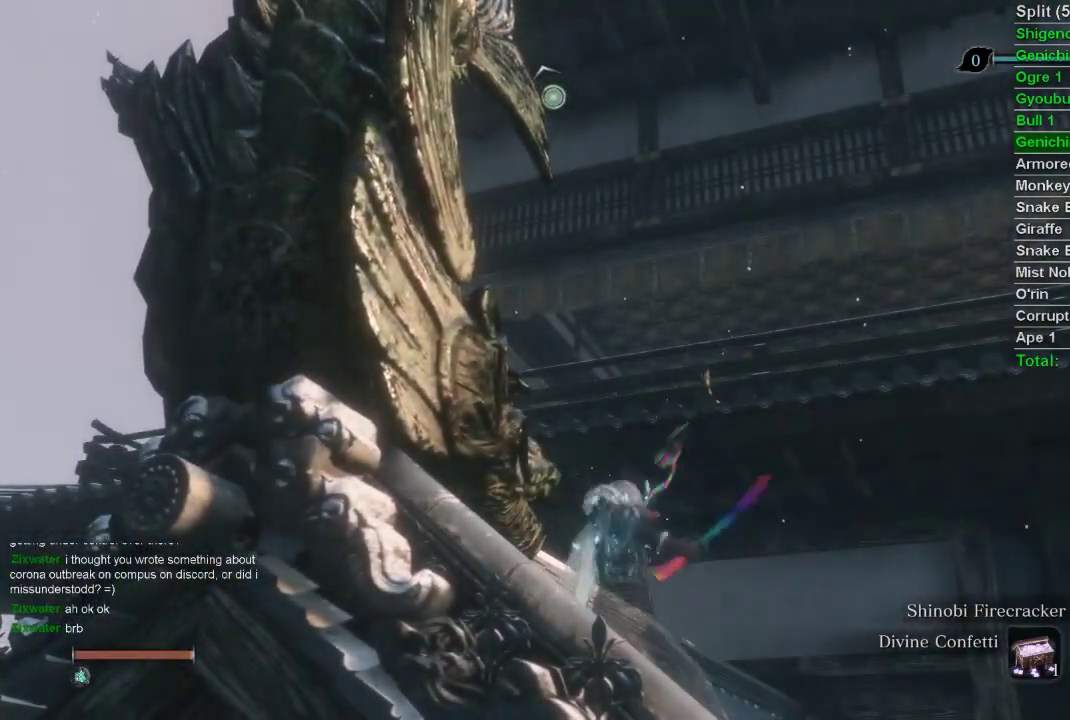
{"buttons": [], "left_stick": "center", "right_stick": "center", "events": []}
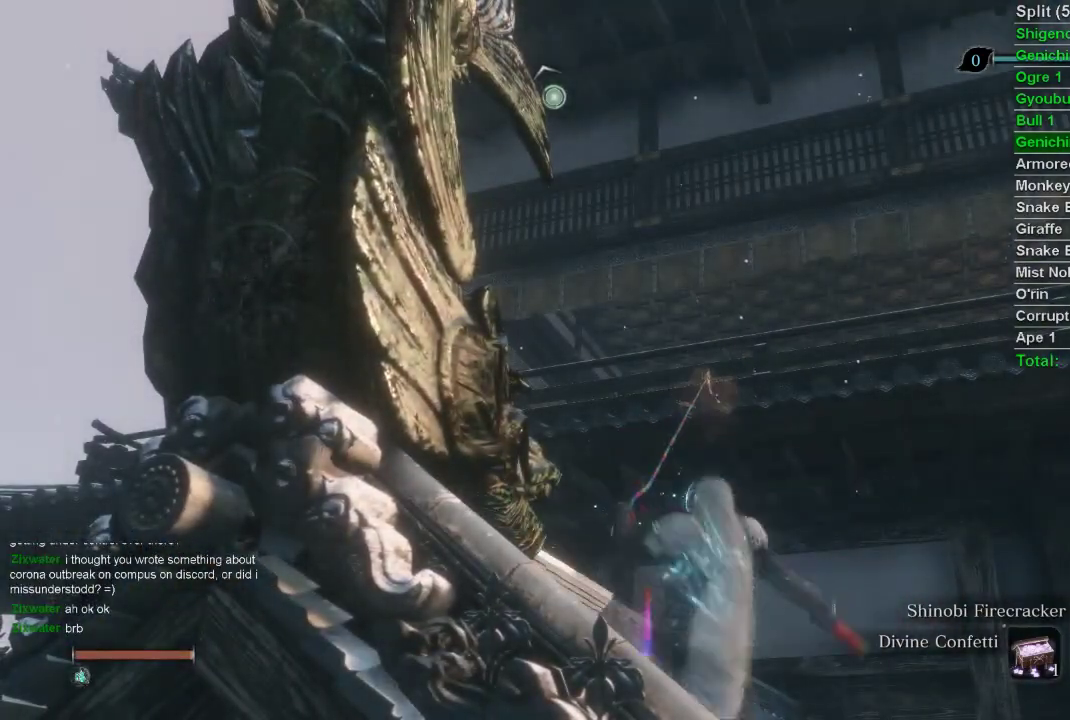
{"buttons": [], "left_stick": "center", "right_stick": "center", "events": []}
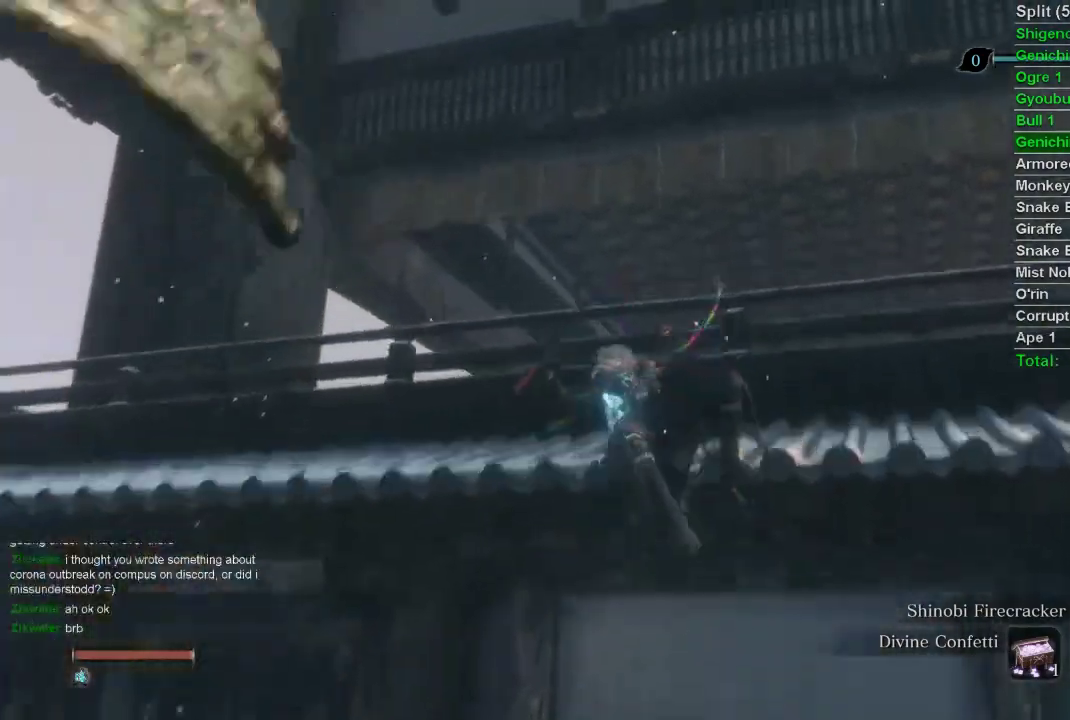
{"buttons": ["DPAD_UP"], "left_stick": "center", "right_stick": "center", "events": [[250, "DPAD_UP", "down"], [400, "DPAD_UP", "up"], [500, "DPAD_UP", "down"]]}
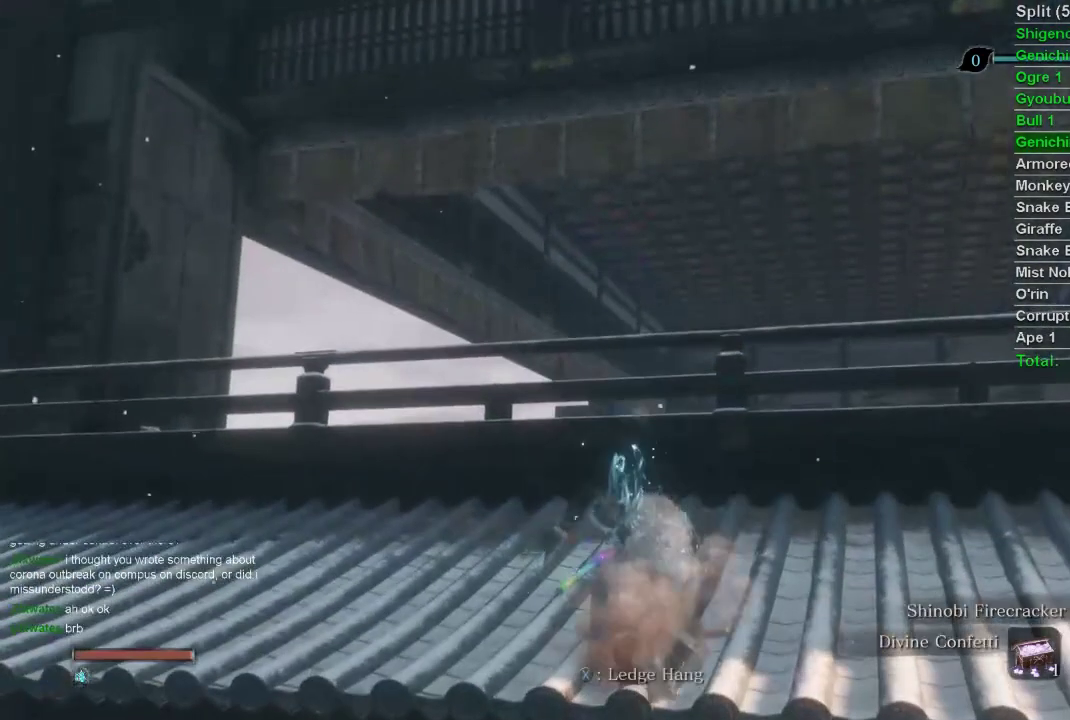
{"buttons": ["DPAD_UP"], "left_stick": "center", "right_stick": "center", "events": [[100, "DPAD_UP", "up"], [167, "DPAD_UP", "down"], [250, "DPAD_UP", "up"], [333, "DPAD_UP", "down"], [433, "DPAD_UP", "up"], [483, "DPAD_UP", "down"]]}
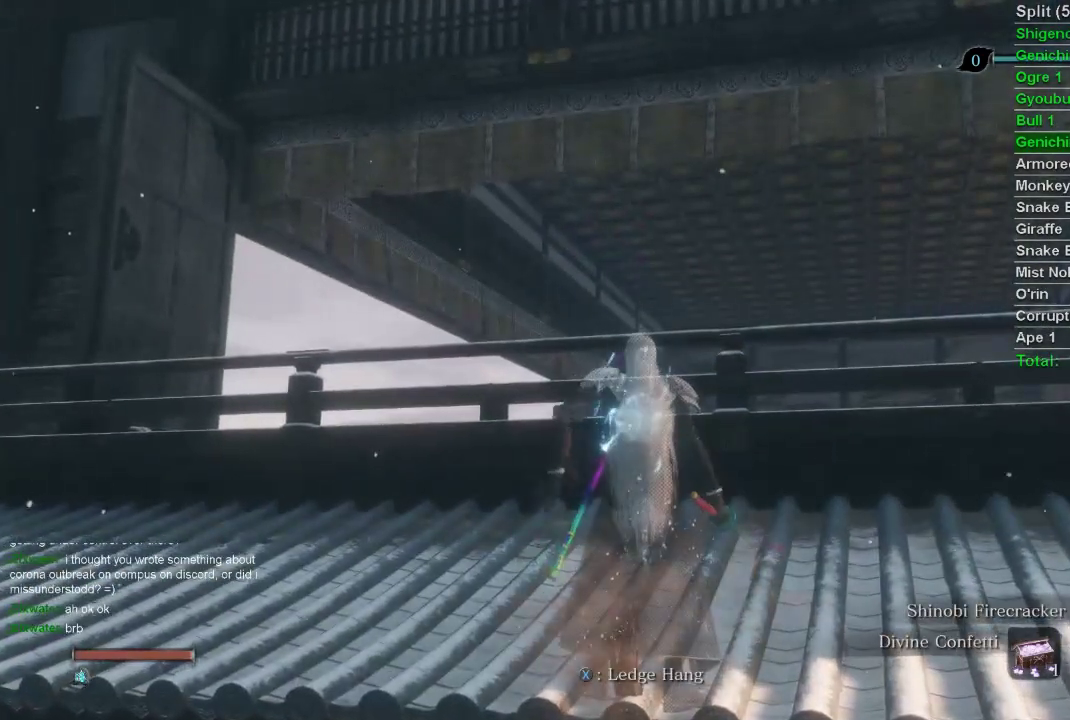
{"buttons": [], "left_stick": "center", "right_stick": "center", "events": [[67, "DPAD_UP", "up"], [283, "DPAD_LEFT", "down"], [333, "DPAD_LEFT", "up"]]}
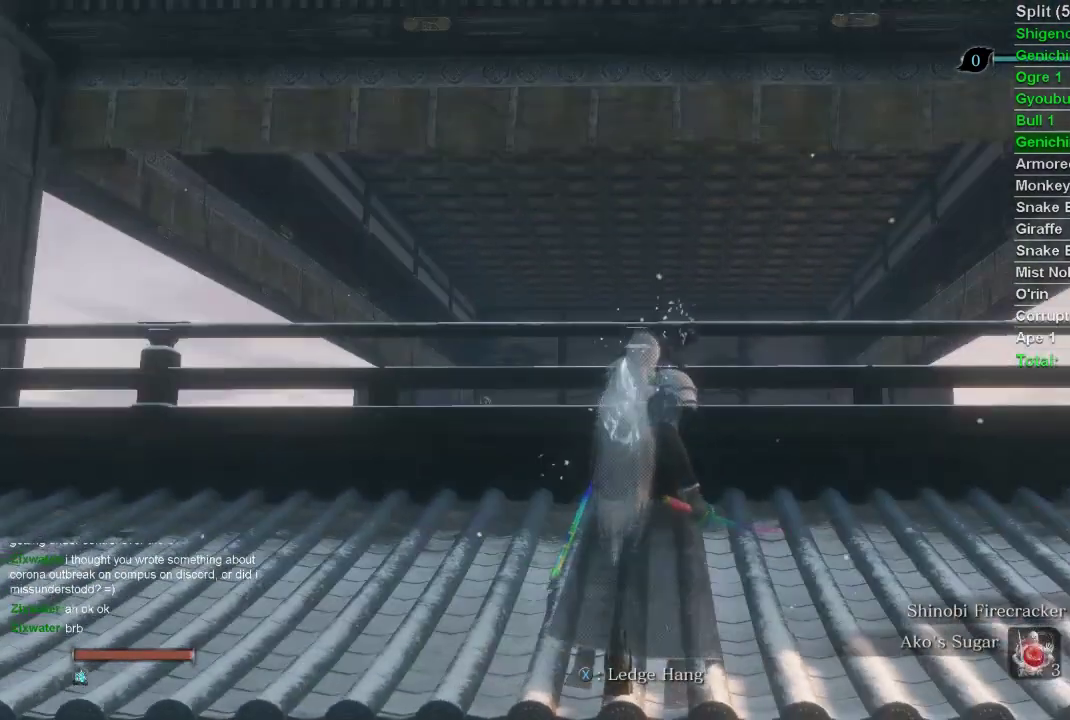
{"buttons": [], "left_stick": "center", "right_stick": "center", "events": []}
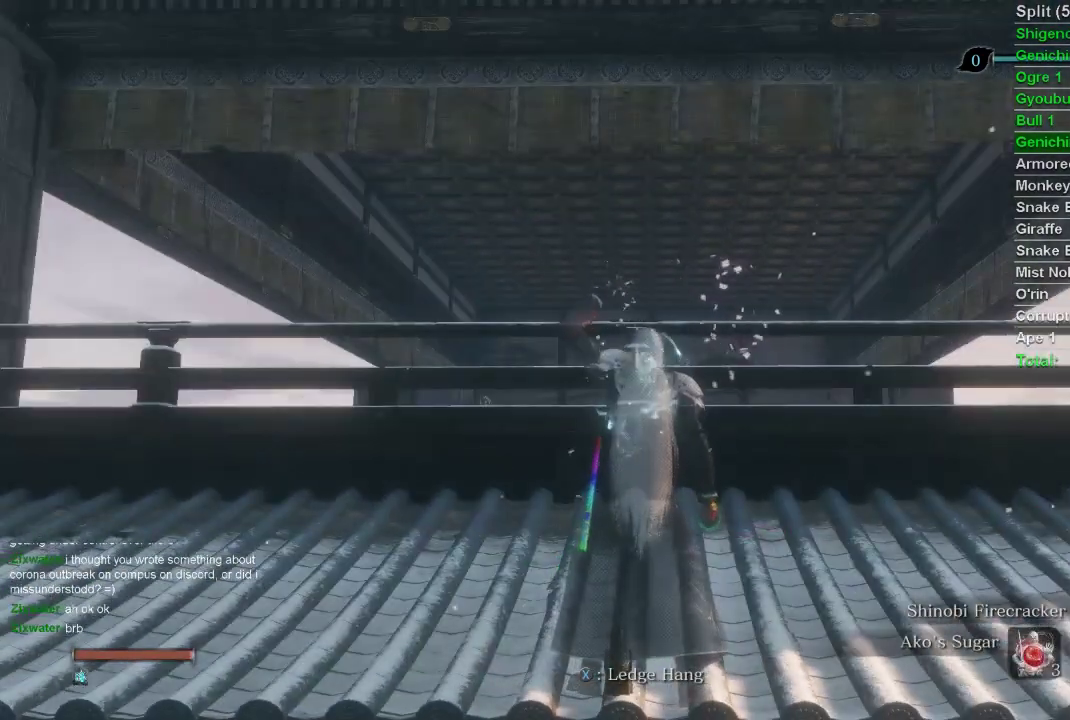
{"buttons": [], "left_stick": "center", "right_stick": "center", "events": [[50, "DPAD_UP", "down"], [167, "DPAD_UP", "up"], [333, "DPAD_UP", "down"], [467, "DPAD_UP", "up"]]}
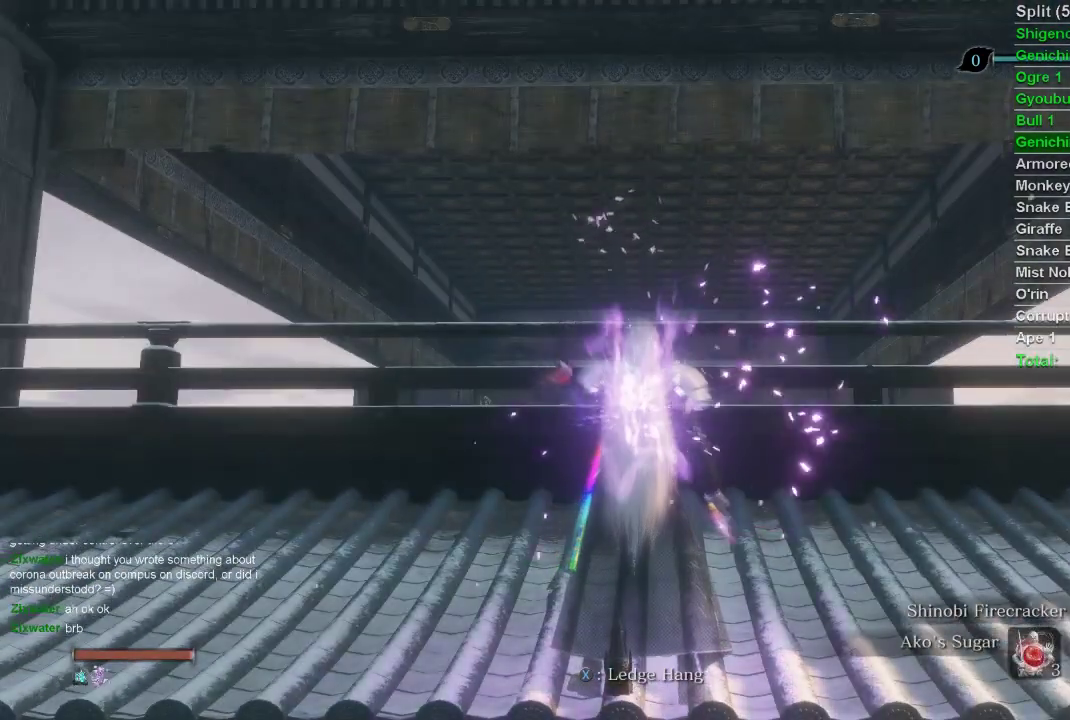
{"buttons": [], "left_stick": "center", "right_stick": "center", "events": [[50, "DPAD_UP", "down"], [150, "DPAD_UP", "up"]]}
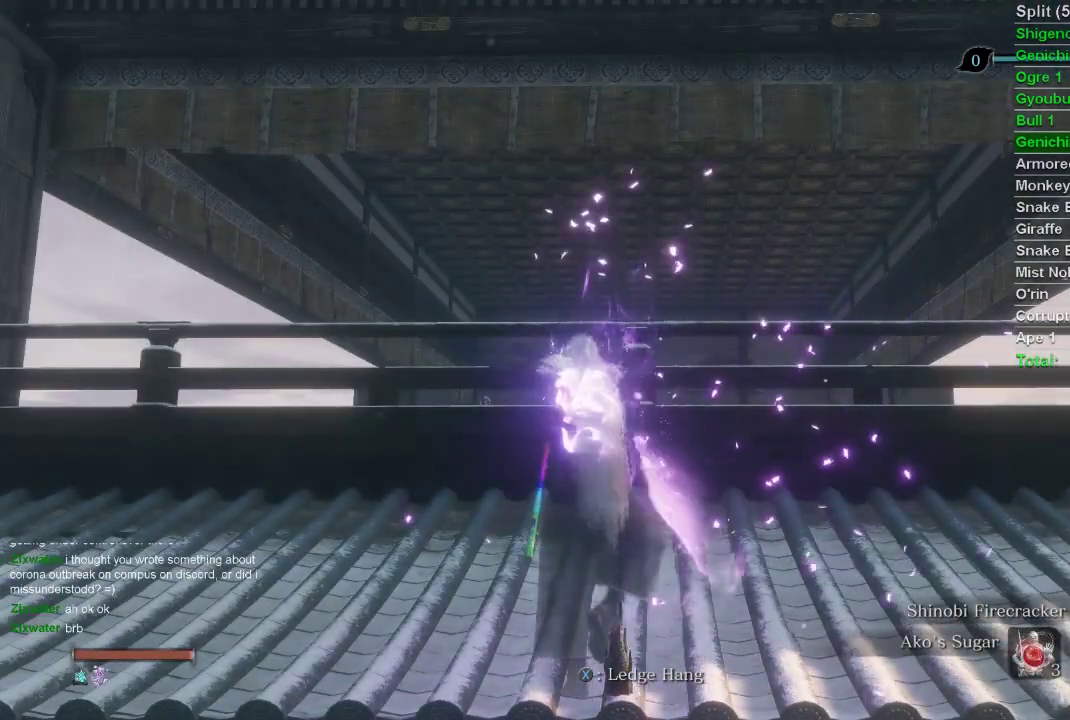
{"buttons": [], "left_stick": "center", "right_stick": "up", "events": [[467, "right_stick", "up"]]}
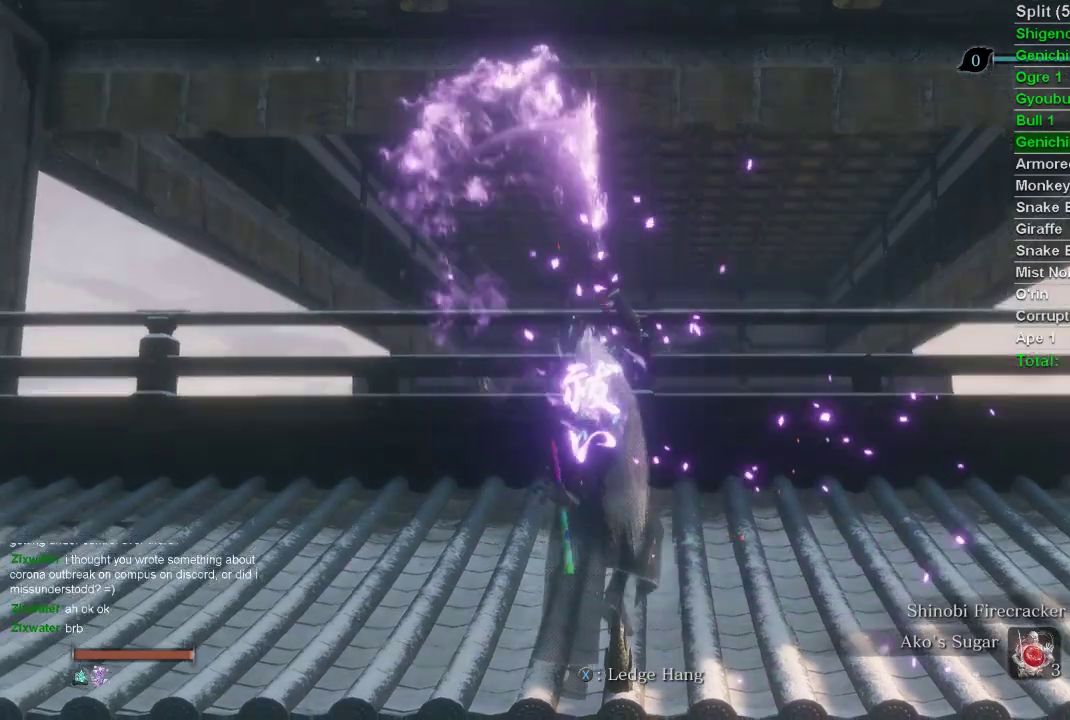
{"buttons": [], "left_stick": "center", "right_stick": "center", "events": [[400, "right_stick", "center"]]}
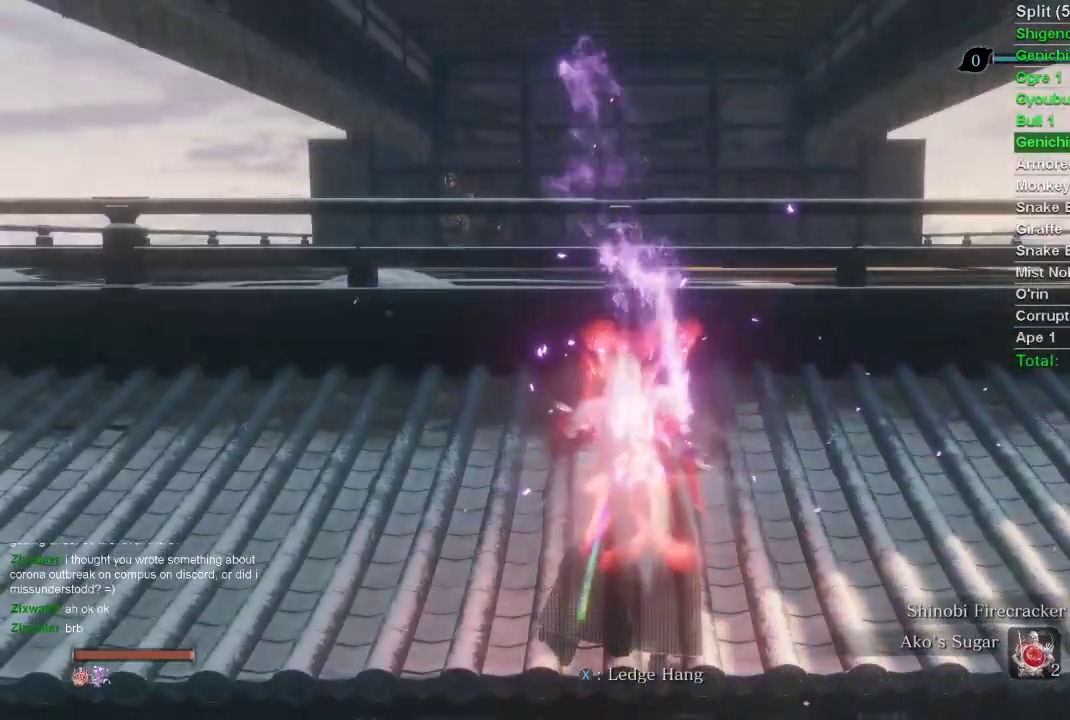
{"buttons": [], "left_stick": "center", "right_stick": "center", "events": [[117, "CIRCLE", "down"], [117, "left_stick", "up"], [400, "CIRCLE", "up"], [417, "left_stick", "center"]]}
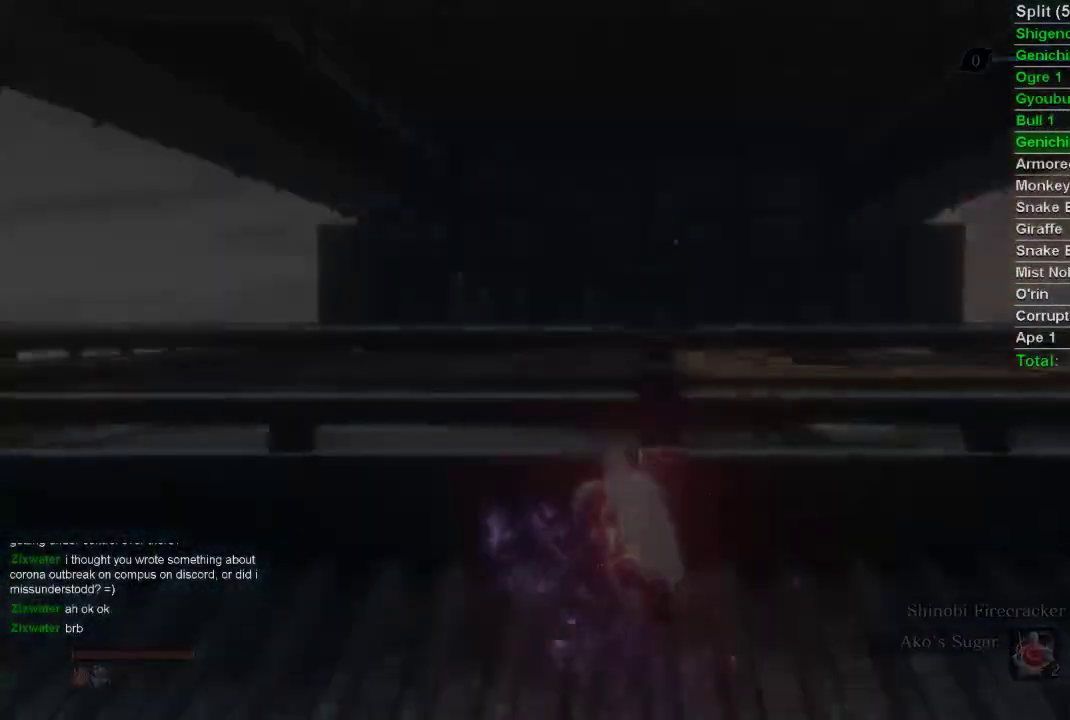
{"buttons": ["START"], "left_stick": "center", "right_stick": "center", "events": [[300, "START", "down"], [383, "START", "up"], [433, "START", "down"]]}
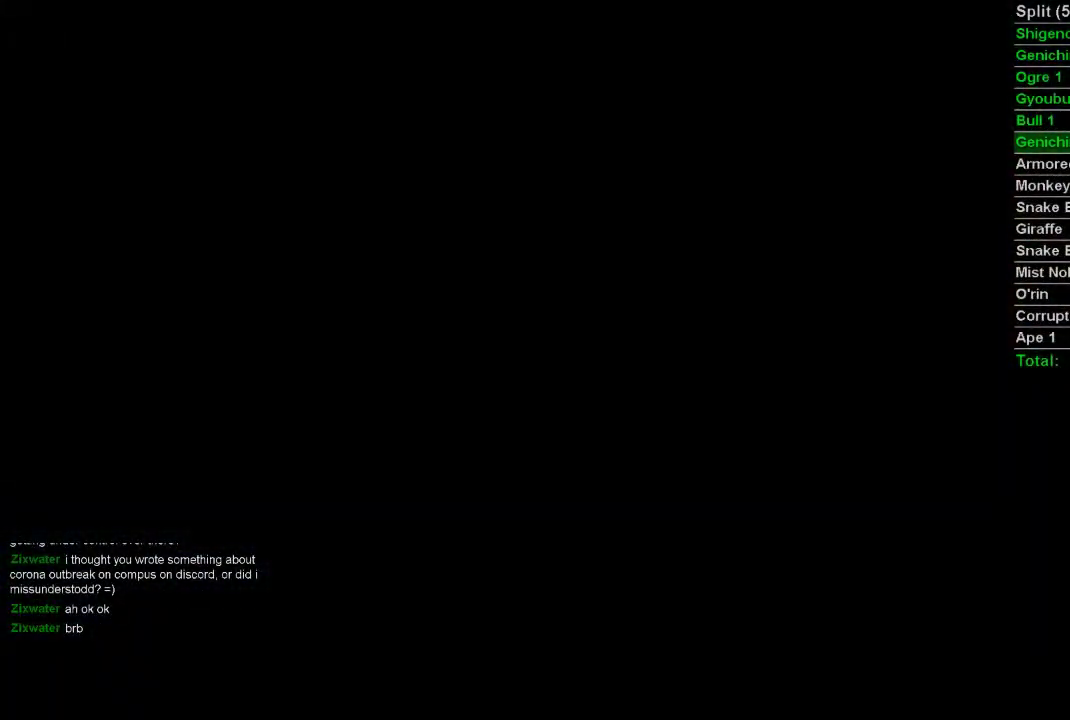
{"buttons": ["START"], "left_stick": "center", "right_stick": "center", "events": [[117, "START", "up"], [133, "START", "down"], [183, "START", "up"], [250, "START", "down"], [350, "START", "up"], [400, "START", "down"], [450, "START", "up"], [500, "START", "down"]]}
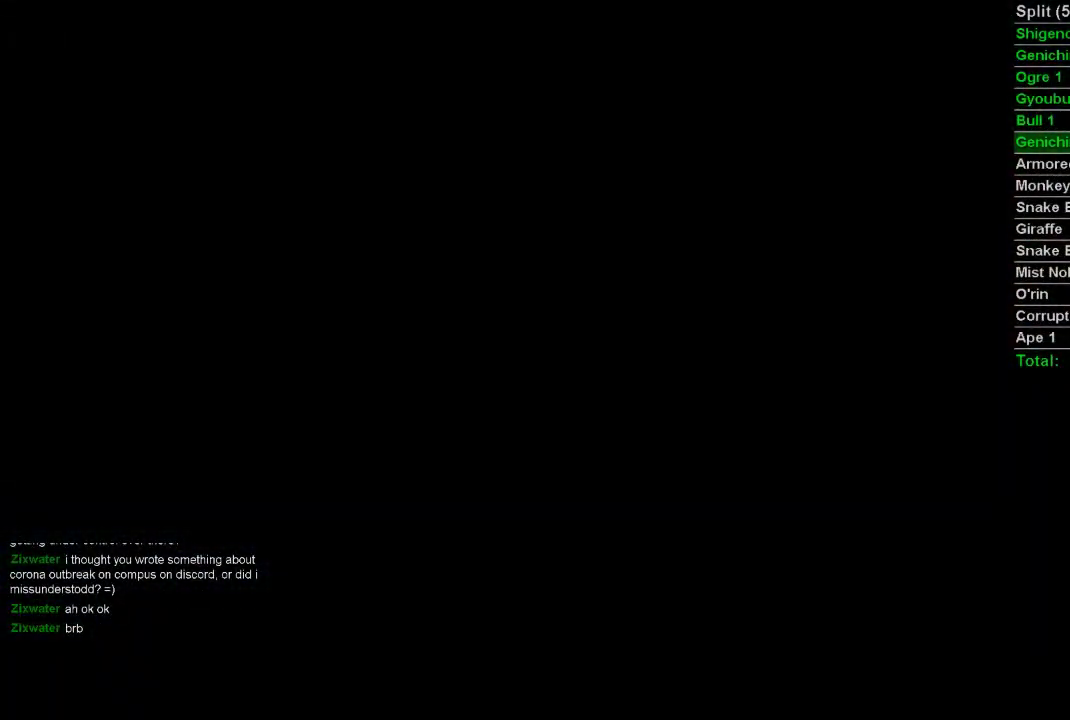
{"buttons": ["START"], "left_stick": "center", "right_stick": "center", "events": [[117, "START", "up"], [150, "START", "down"], [233, "START", "up"], [300, "START", "down"], [383, "START", "up"], [433, "START", "down"]]}
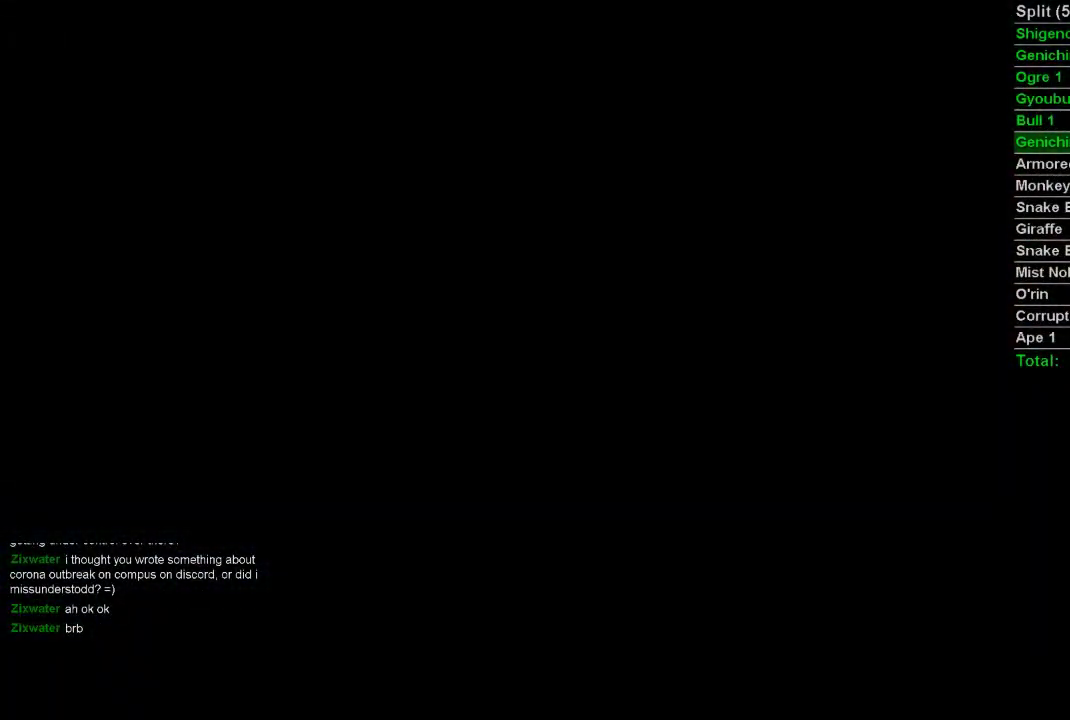
{"buttons": [], "left_stick": "center", "right_stick": "center", "events": [[17, "START", "up"], [83, "START", "down"], [200, "START", "up"], [217, "START", "down"], [317, "START", "up"]]}
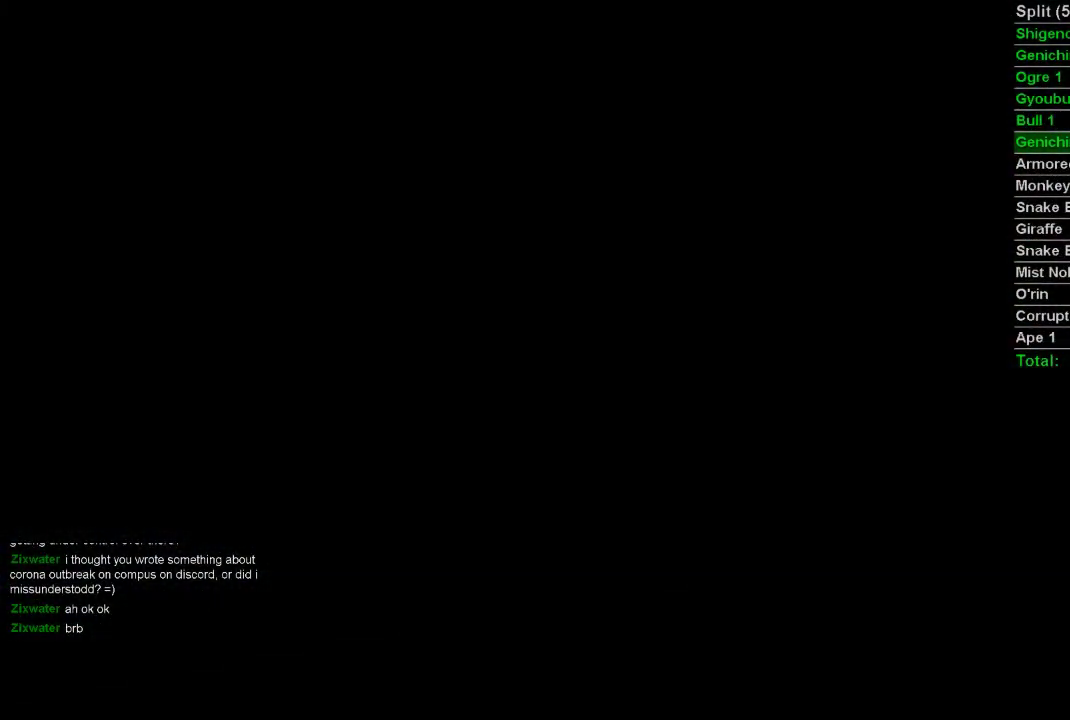
{"buttons": ["CIRCLE"], "left_stick": "up", "right_stick": "center", "events": [[267, "left_stick", "up"], [367, "CIRCLE", "down"]]}
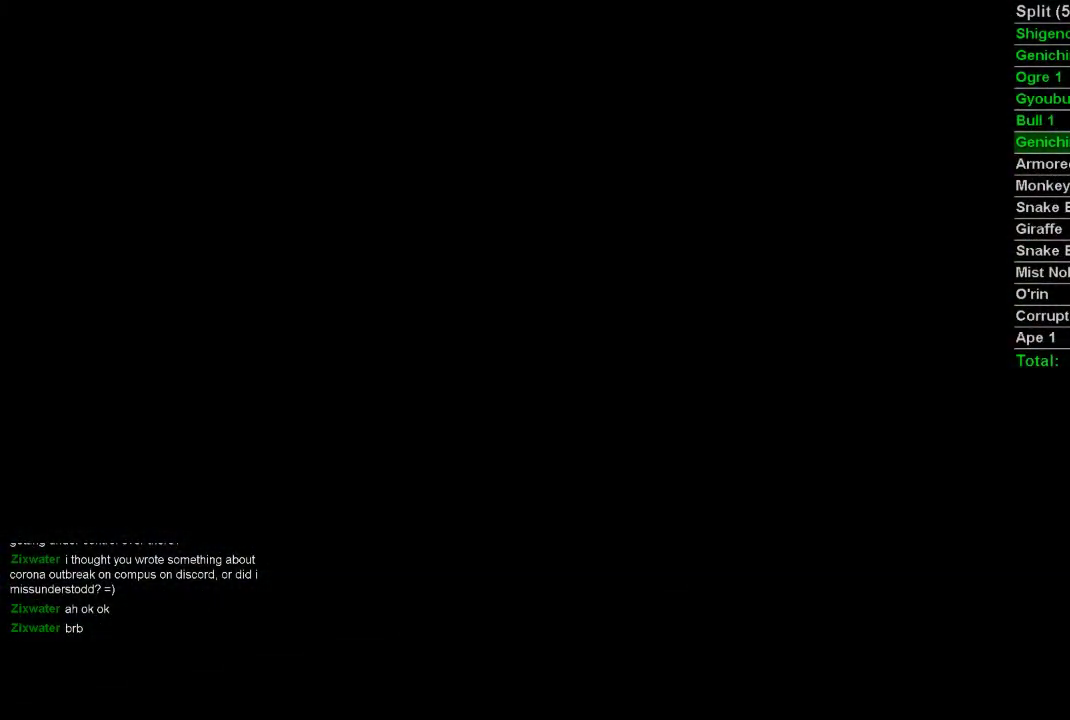
{"buttons": ["CIRCLE"], "left_stick": "up", "right_stick": "center", "events": []}
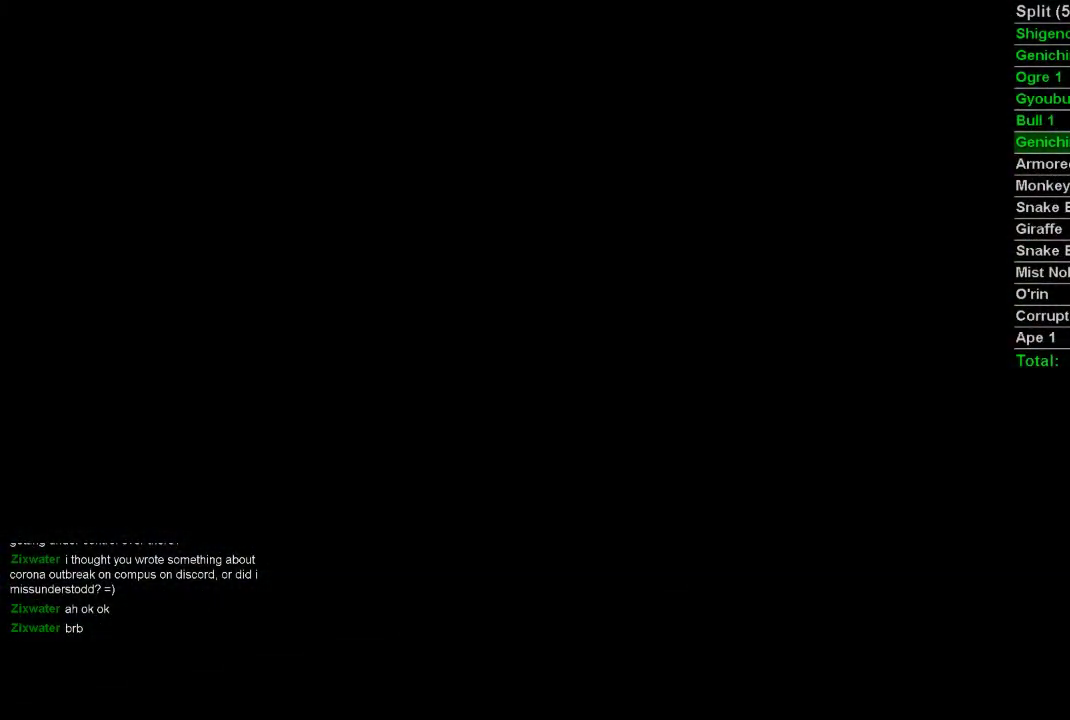
{"buttons": ["CIRCLE"], "left_stick": "up", "right_stick": "center", "events": []}
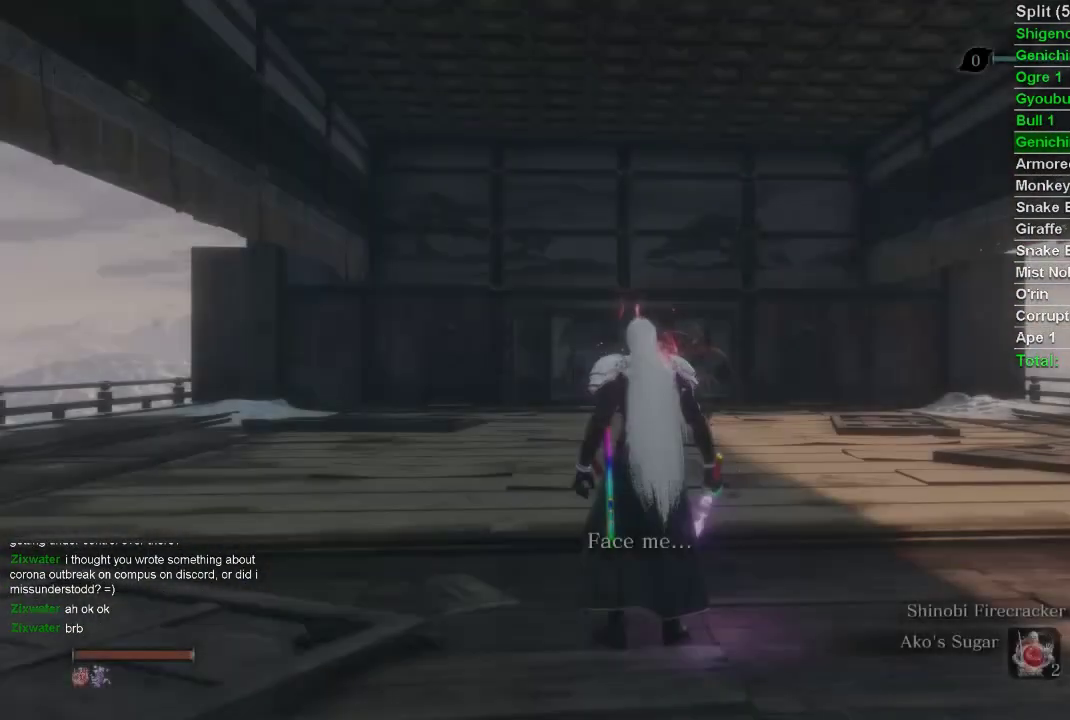
{"buttons": ["CIRCLE"], "left_stick": "up", "right_stick": "center", "events": [[200, "R3", "down"], [300, "R3", "up"]]}